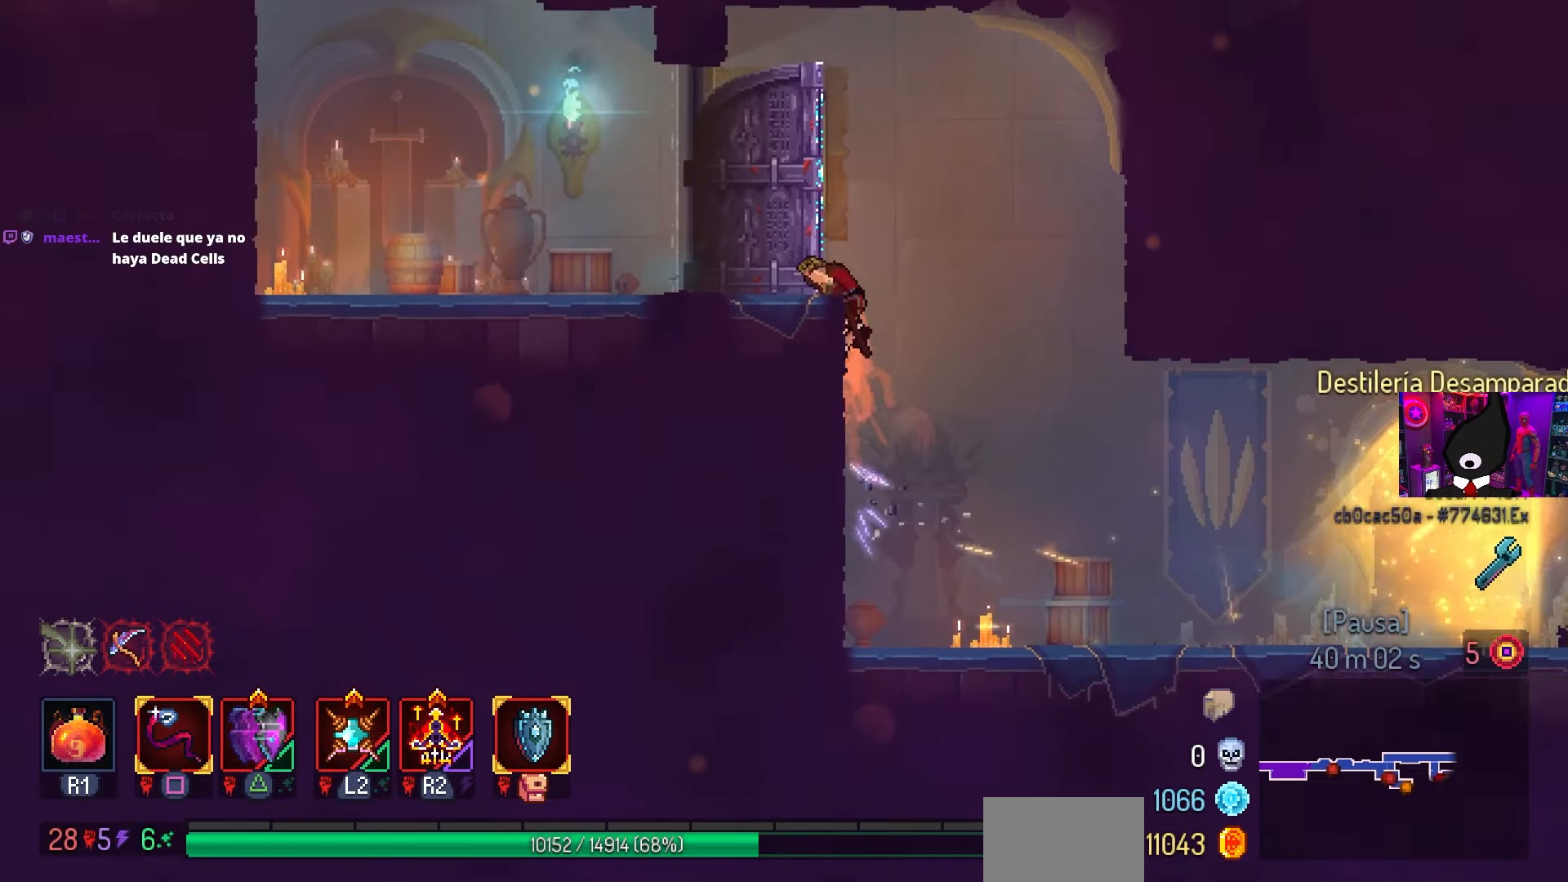
Gameplay with a controller (PlayStation layout); each line is a JSON object with the inputs held at the frame after it. "events" lists button and stick changes between this image and that frame as [ms after this image, input, new state], when the widget could be followed in between.
{"buttons": ["DPAD_LEFT"], "left_stick": "center", "right_stick": "center", "events": [[217, "TRIANGLE", "down"], [250, "CIRCLE", "down"], [283, "TRIANGLE", "up"], [450, "CIRCLE", "up"]]}
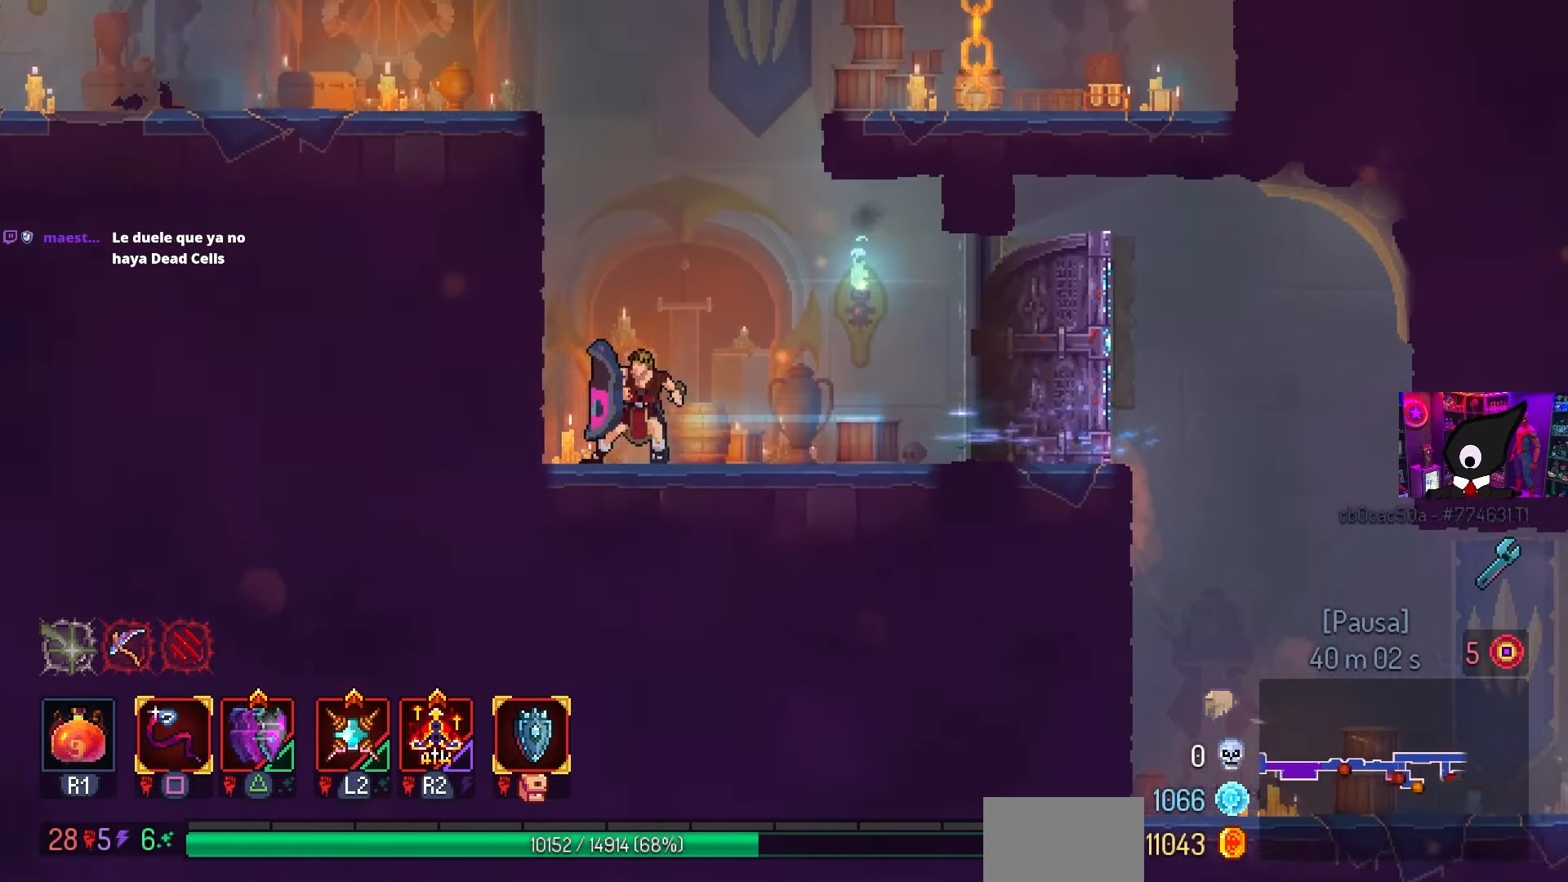
{"buttons": ["DPAD_RIGHT"], "left_stick": "center", "right_stick": "center", "events": [[83, "CROSS", "down"], [200, "CROSS", "up"], [267, "DPAD_LEFT", "up"], [383, "CROSS", "down"], [450, "CROSS", "up"], [450, "DPAD_RIGHT", "down"]]}
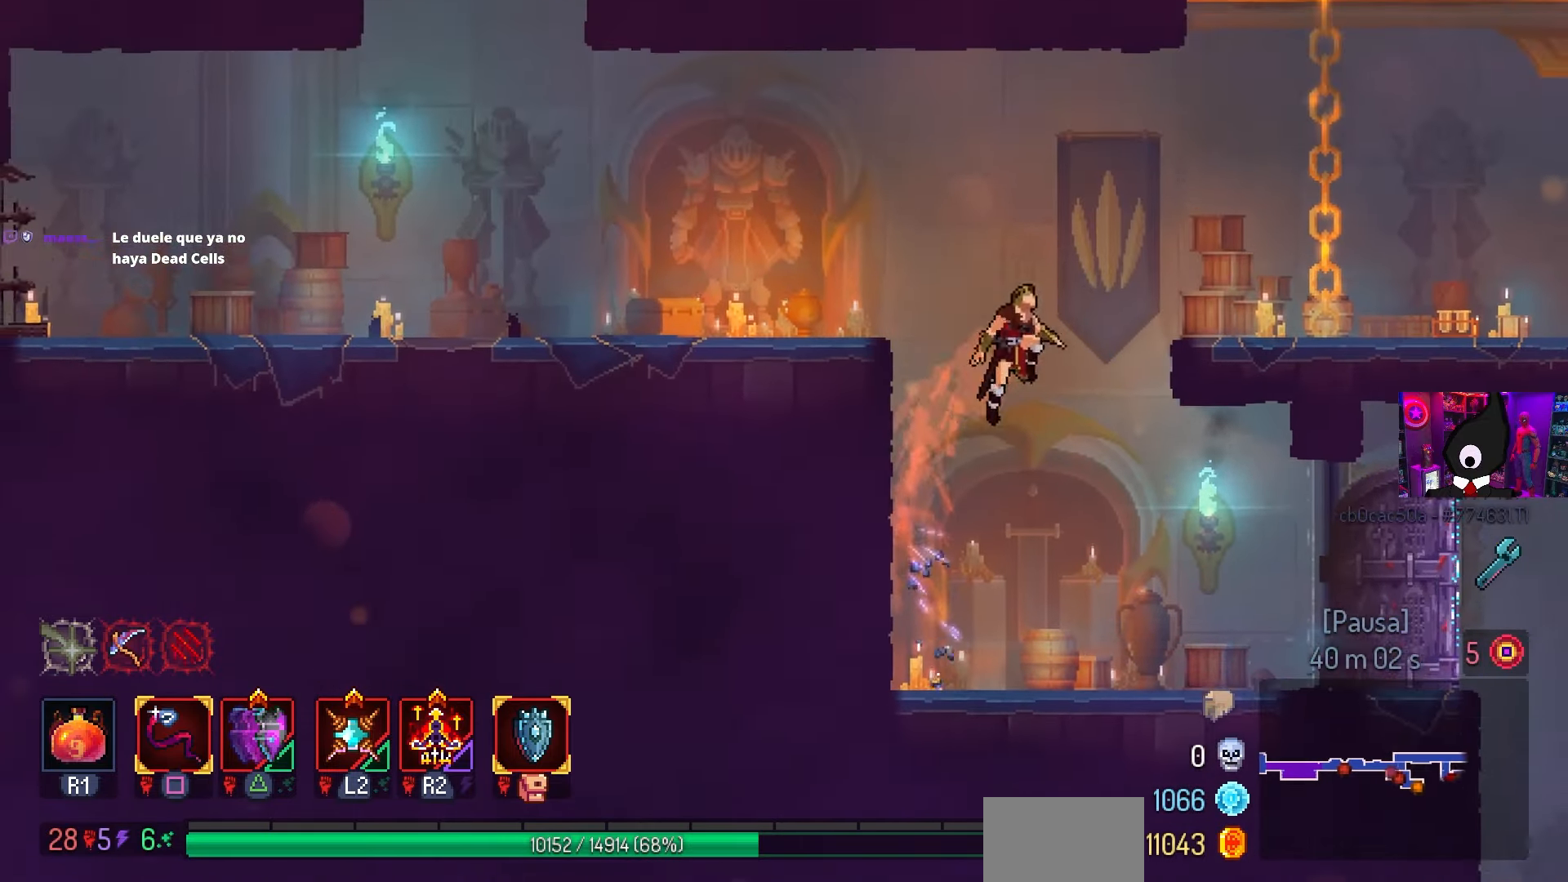
{"buttons": ["DPAD_RIGHT"], "left_stick": "center", "right_stick": "center", "events": [[33, "CROSS", "down"], [100, "CROSS", "up"]]}
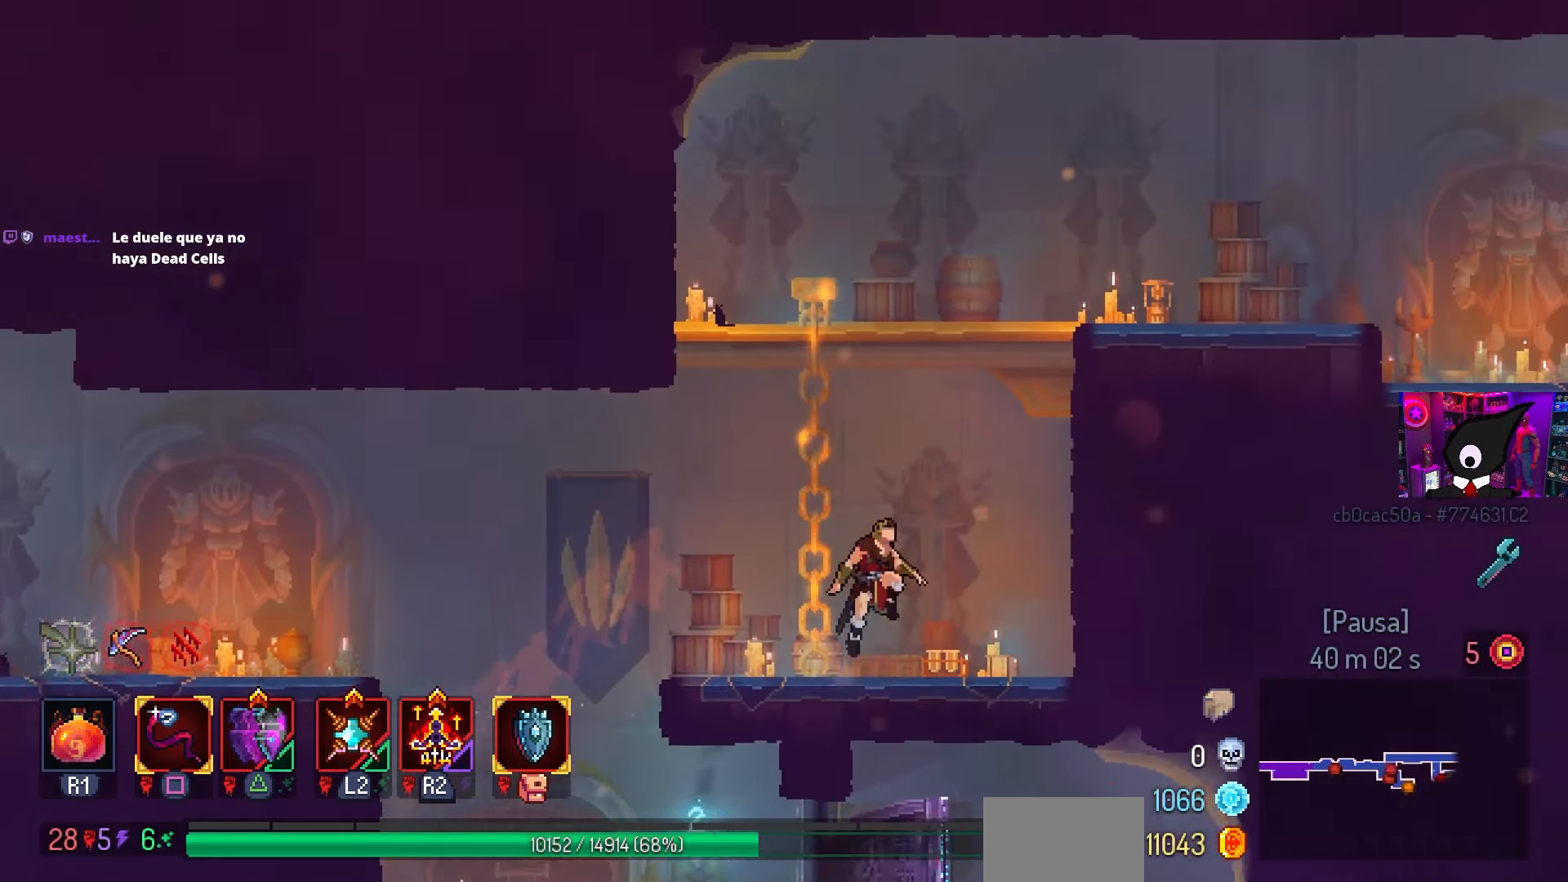
{"buttons": ["DPAD_RIGHT"], "left_stick": "center", "right_stick": "center", "events": [[17, "CROSS", "down"], [67, "CROSS", "up"], [150, "CROSS", "down"], [200, "CROSS", "up"]]}
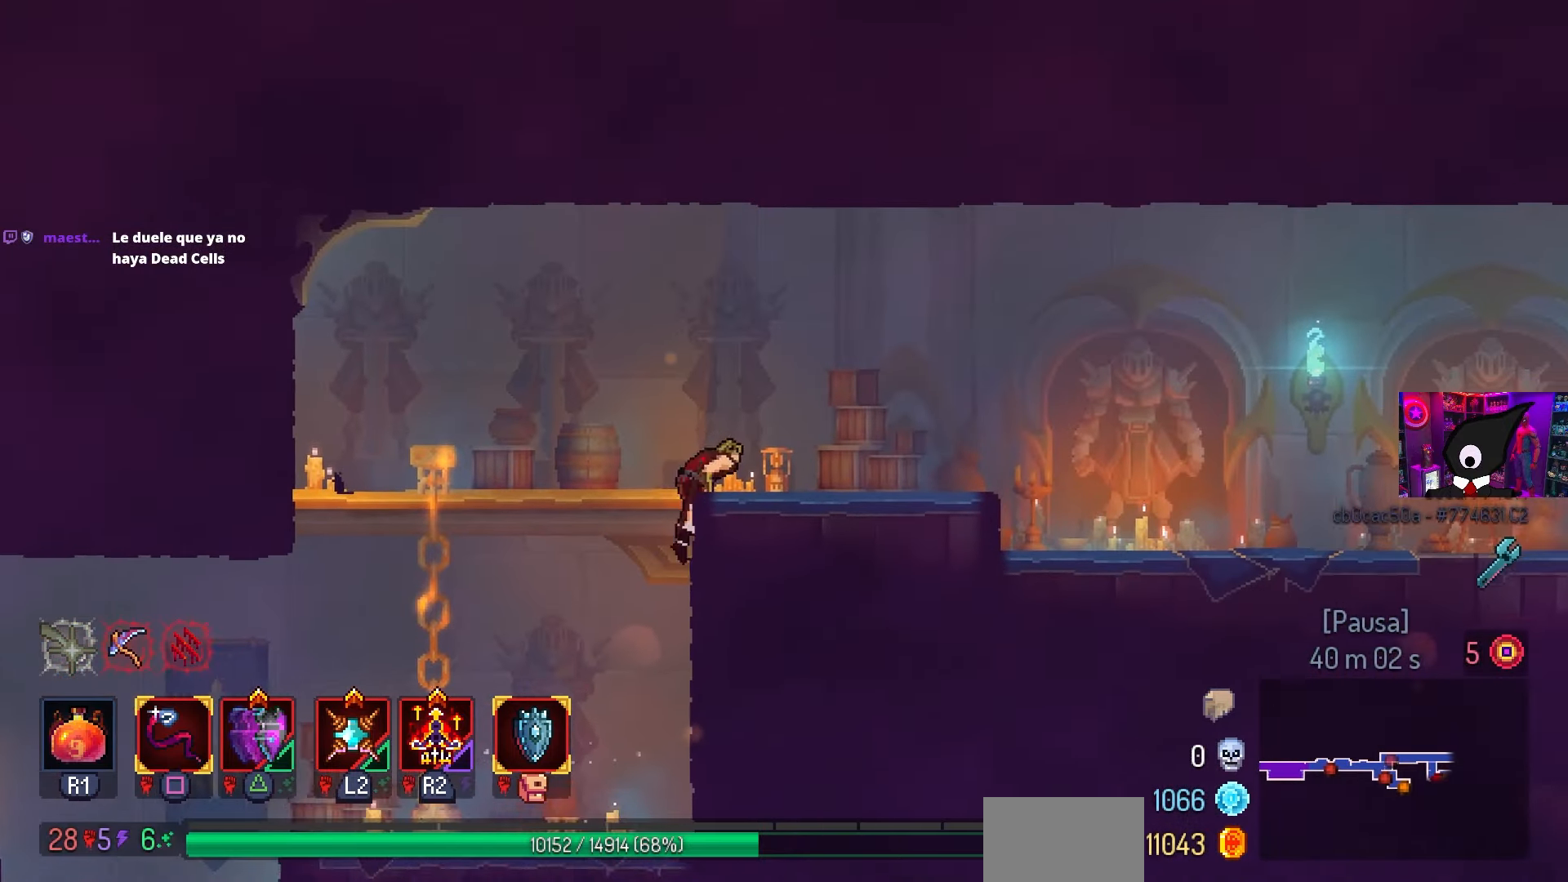
{"buttons": ["DPAD_RIGHT"], "left_stick": "center", "right_stick": "center", "events": [[133, "TRIANGLE", "down"], [167, "CIRCLE", "down"], [217, "TRIANGLE", "up"], [400, "CIRCLE", "up"]]}
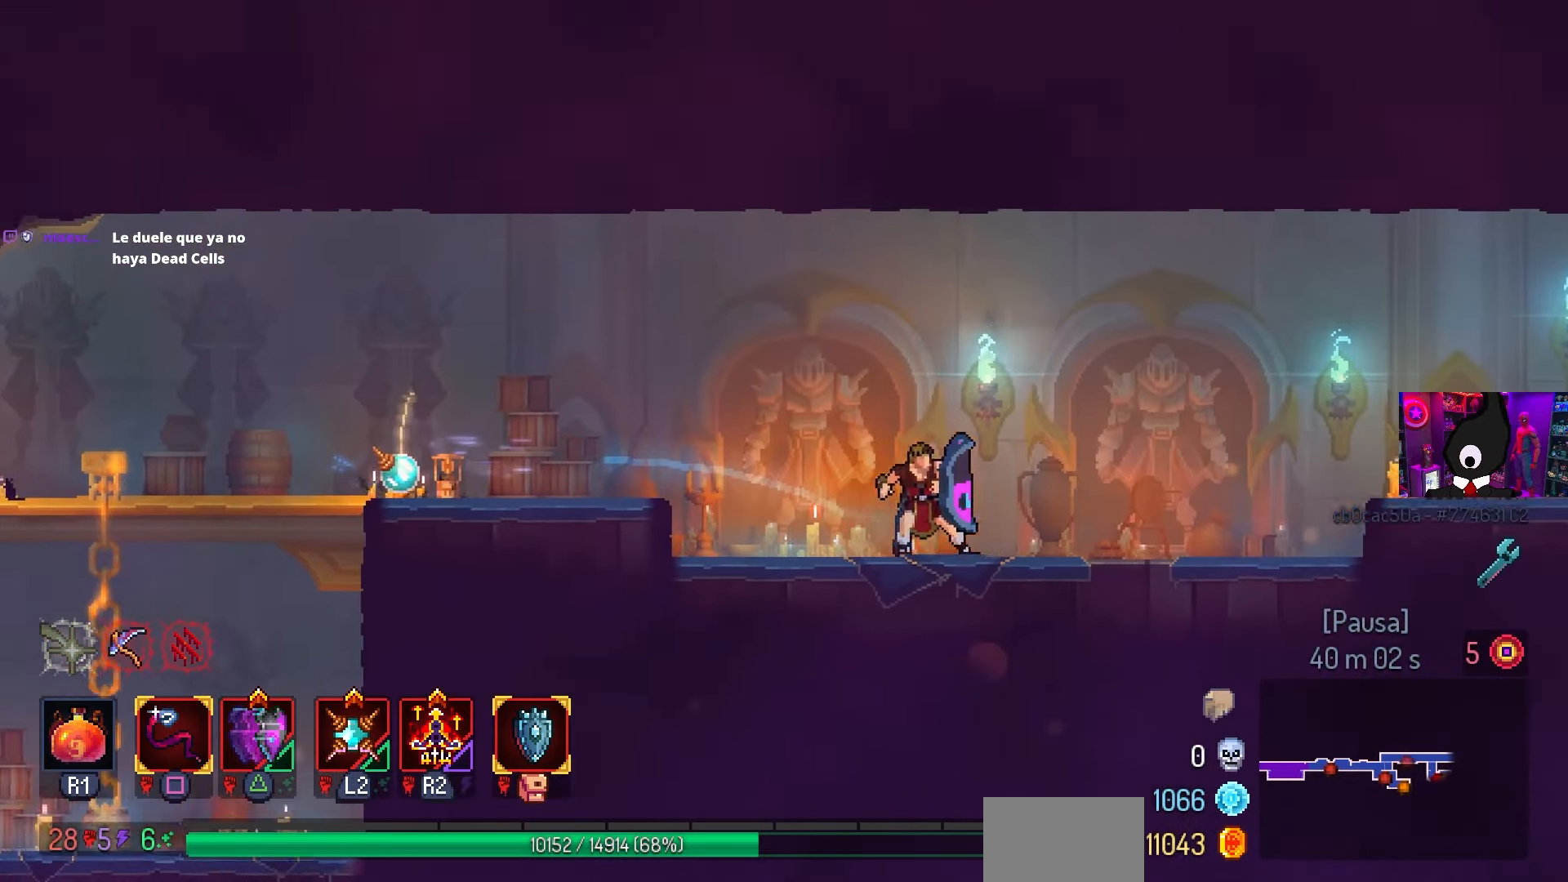
{"buttons": ["DPAD_RIGHT"], "left_stick": "center", "right_stick": "center", "events": [[383, "CROSS", "down"], [450, "CROSS", "up"]]}
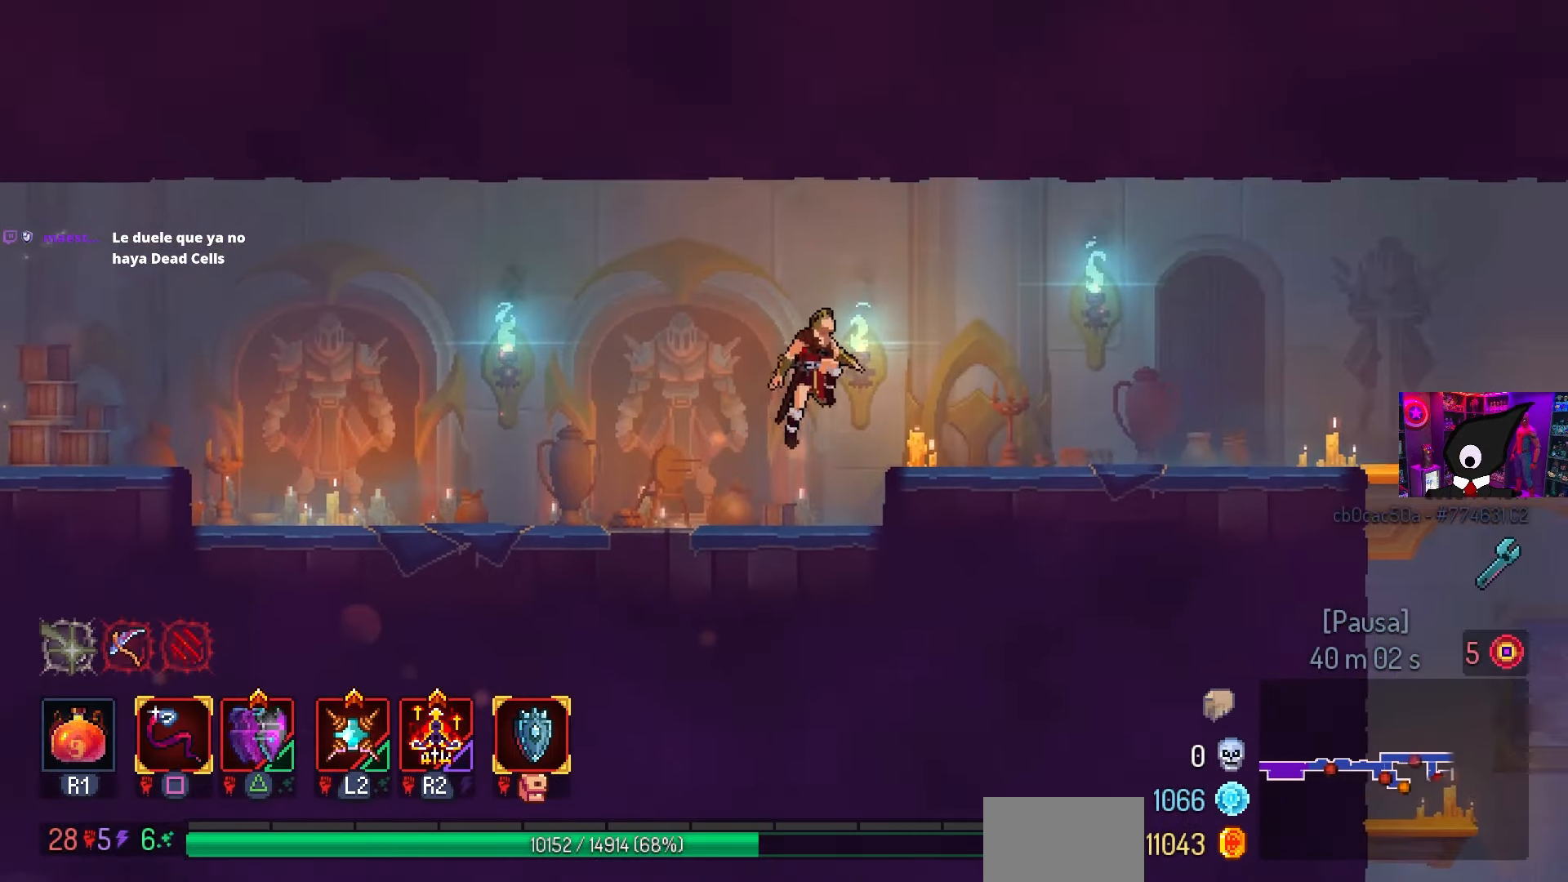
{"buttons": ["DPAD_RIGHT"], "left_stick": "center", "right_stick": "center", "events": [[167, "TRIANGLE", "down"], [200, "CIRCLE", "down"], [233, "TRIANGLE", "up"], [400, "CIRCLE", "up"]]}
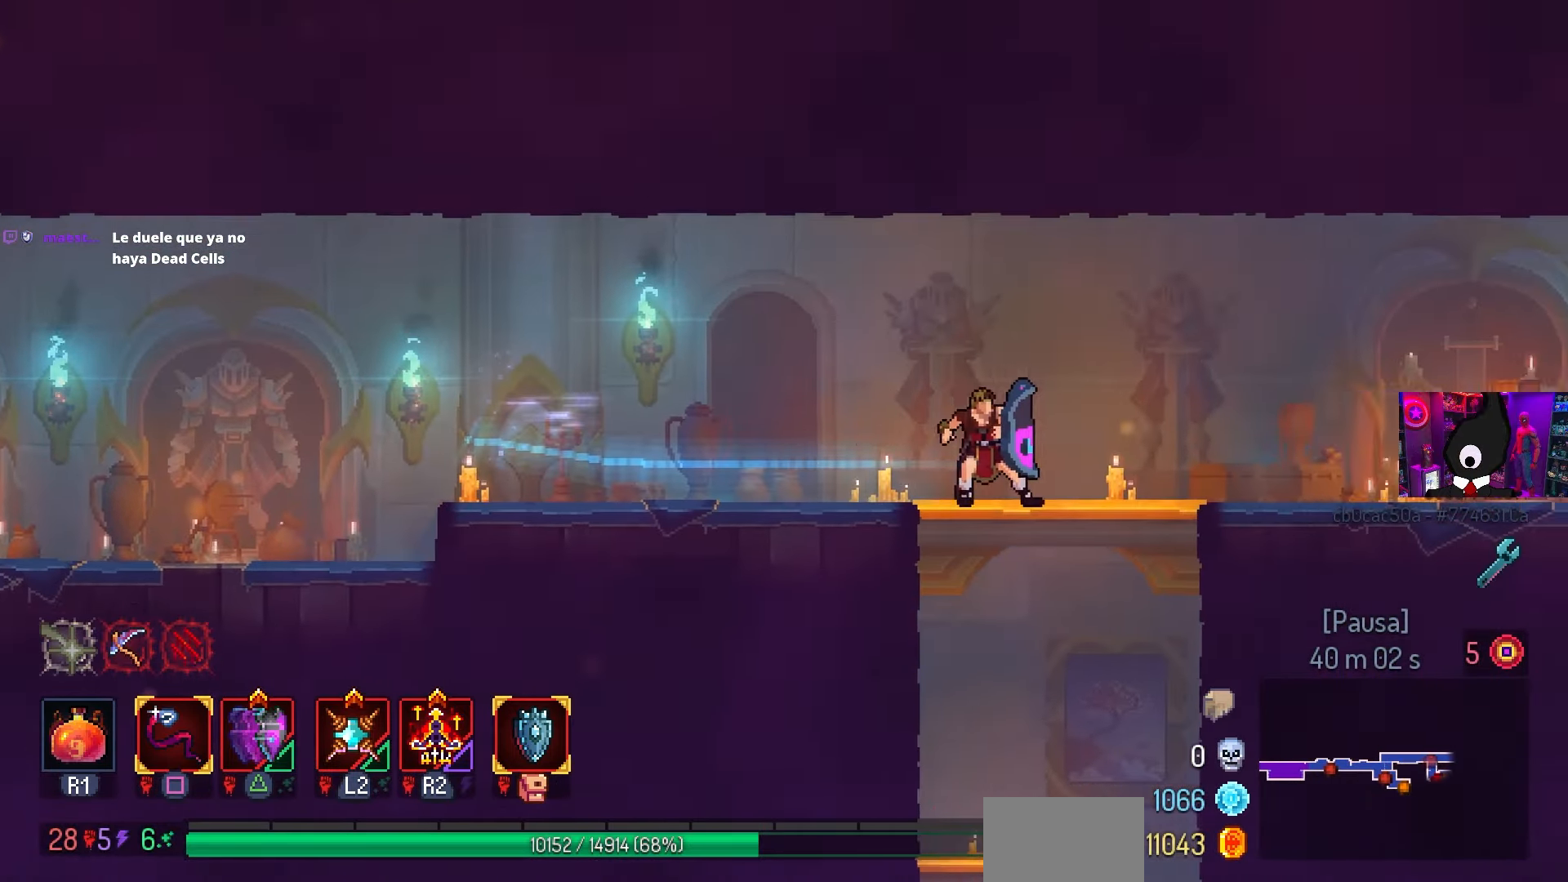
{"buttons": ["TRIANGLE", "DPAD_RIGHT"], "left_stick": "center", "right_stick": "center", "events": [[483, "TRIANGLE", "down"]]}
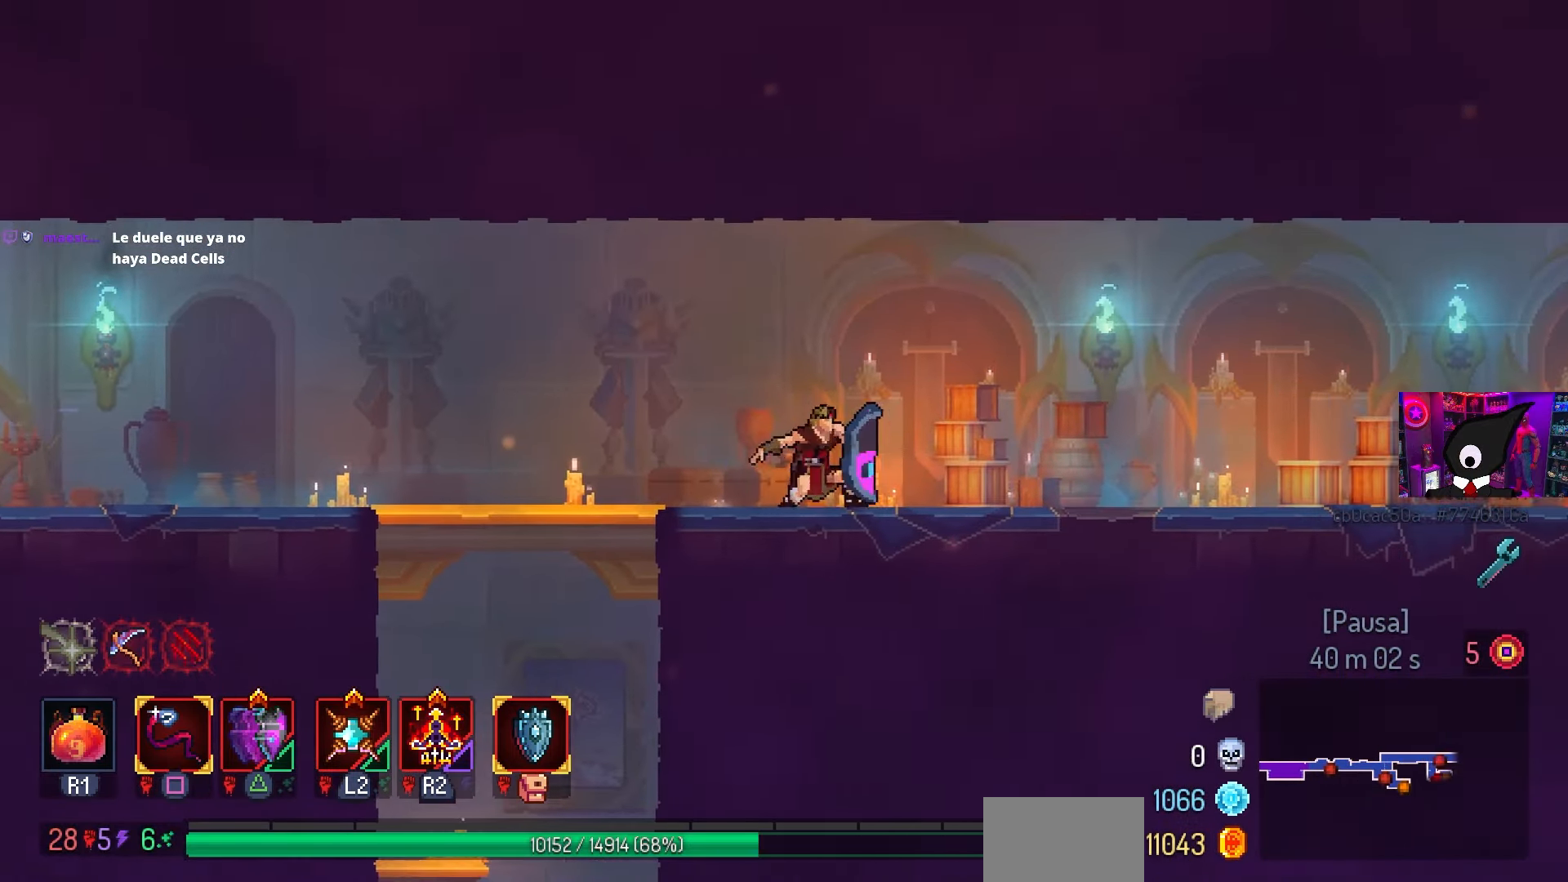
{"buttons": ["DPAD_RIGHT"], "left_stick": "center", "right_stick": "center", "events": [[17, "CIRCLE", "down"], [100, "TRIANGLE", "up"], [383, "CIRCLE", "up"]]}
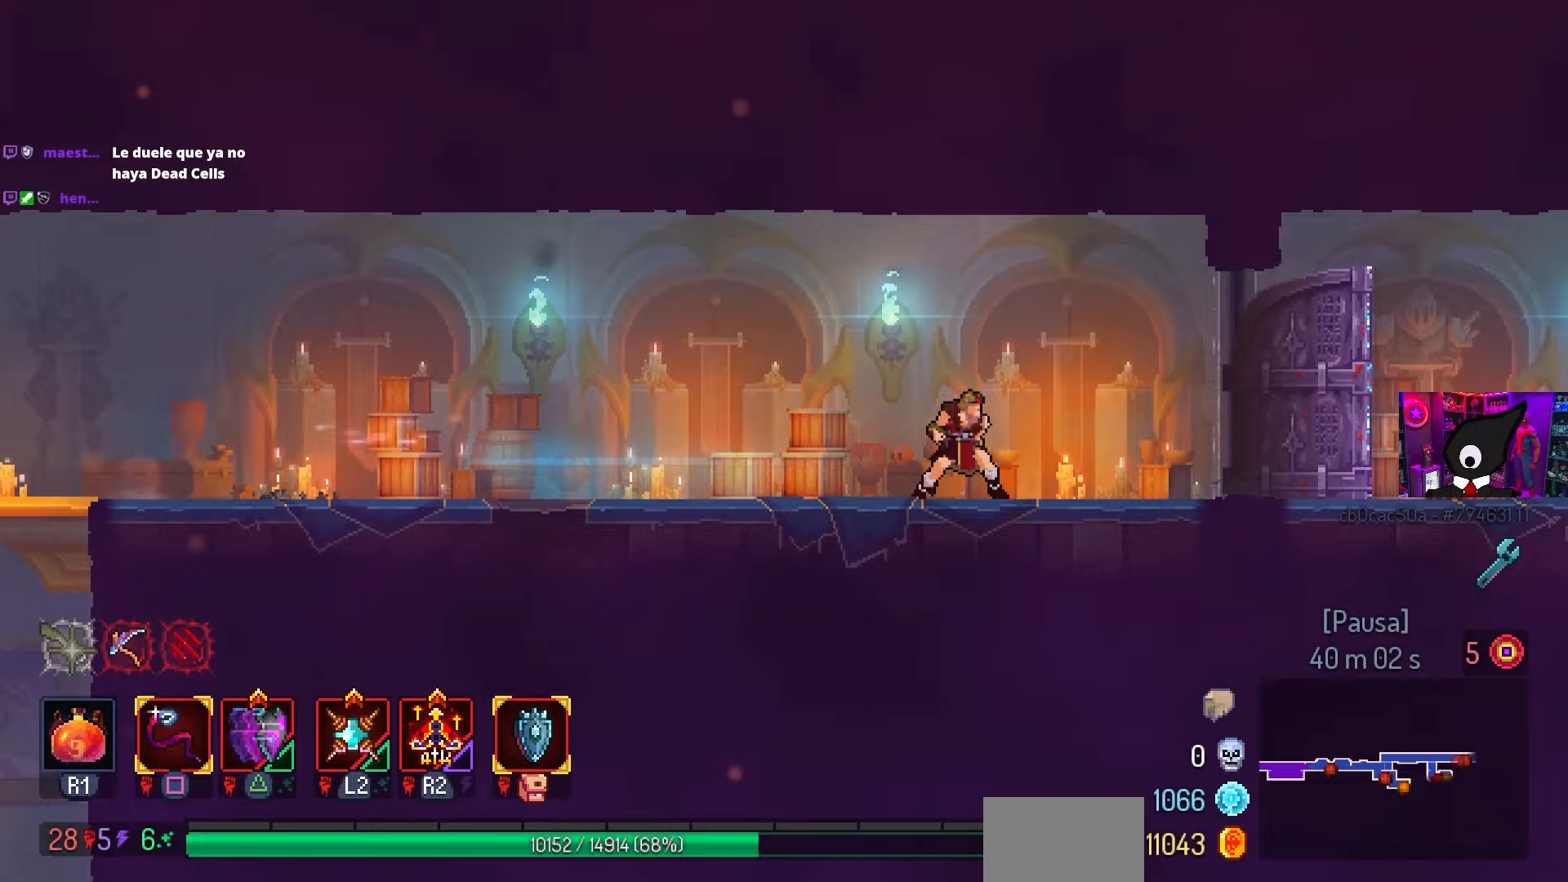
{"buttons": ["CIRCLE", "DPAD_RIGHT"], "left_stick": "center", "right_stick": "center", "events": [[350, "TRIANGLE", "down"], [367, "CIRCLE", "down"], [450, "TRIANGLE", "up"]]}
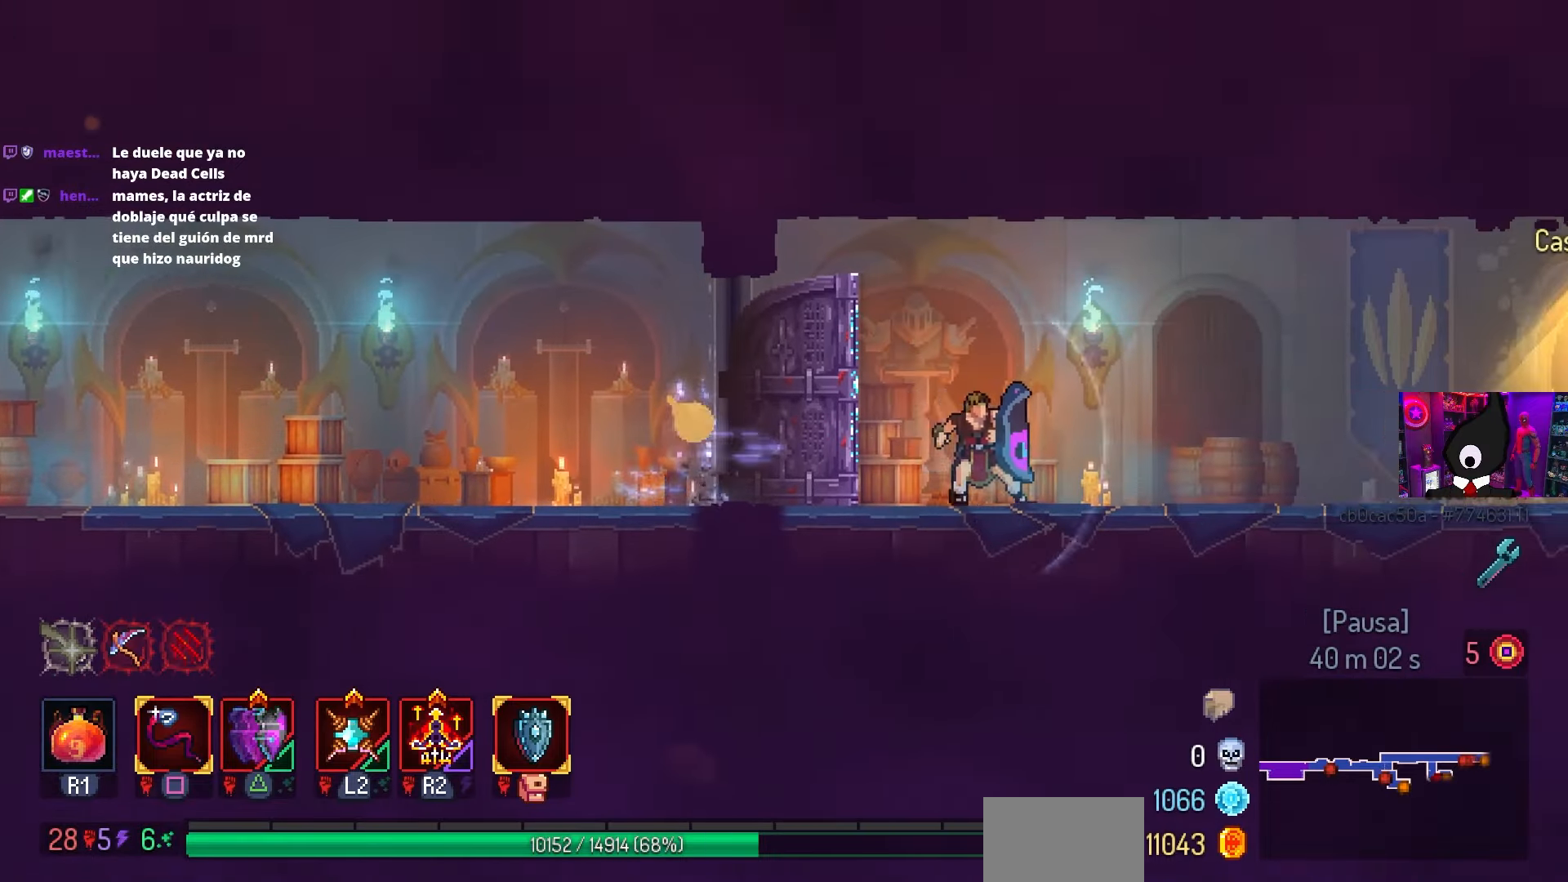
{"buttons": ["DPAD_RIGHT"], "left_stick": "center", "right_stick": "center", "events": [[417, "CIRCLE", "up"]]}
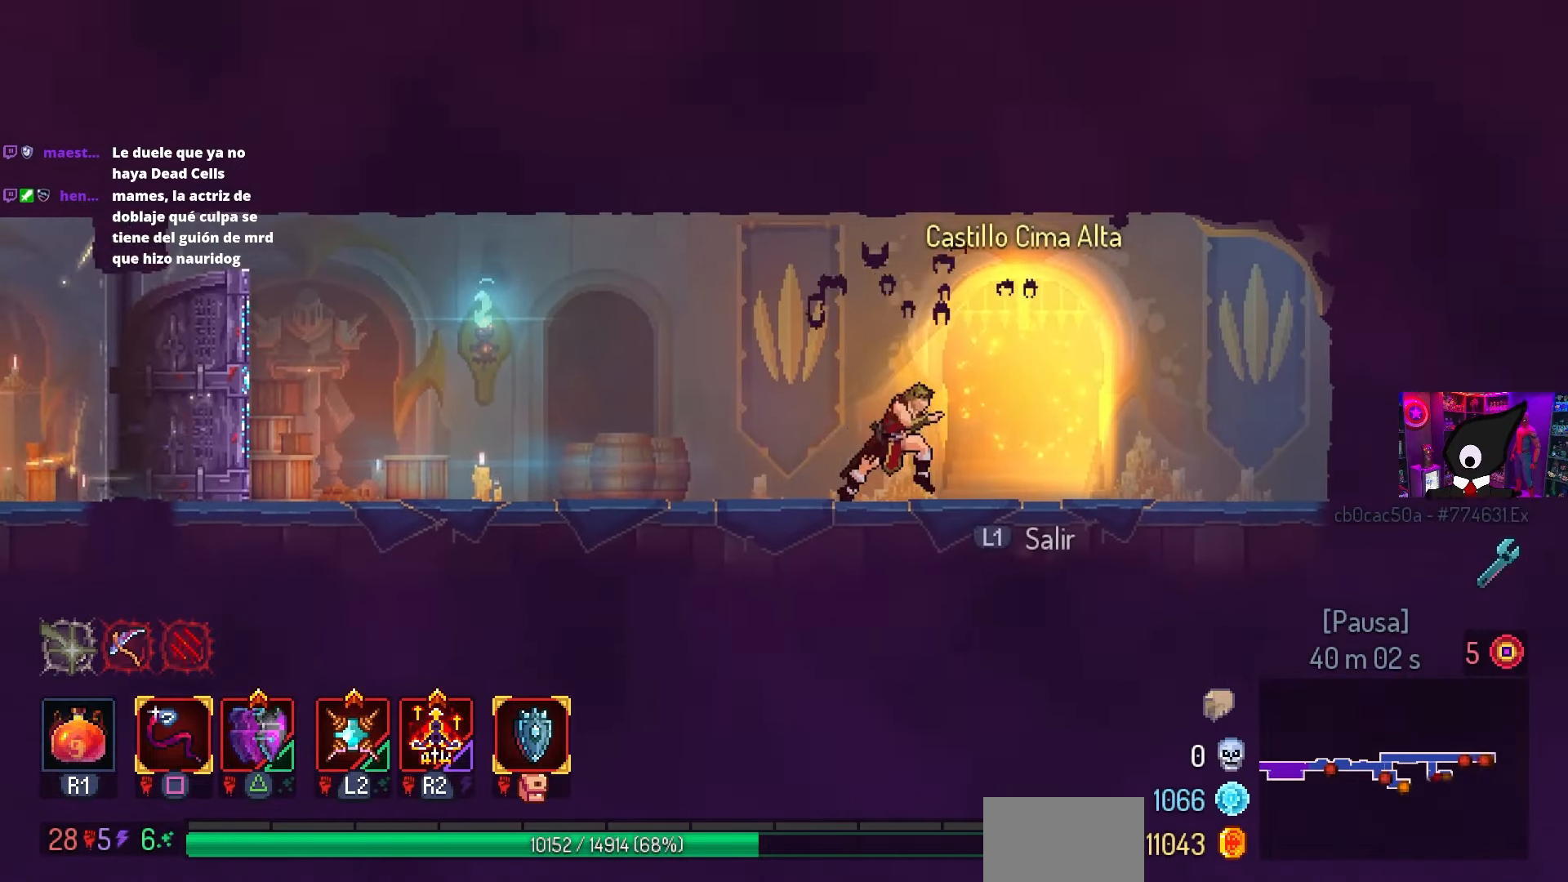
{"buttons": [], "left_stick": "center", "right_stick": "center", "events": [[200, "DPAD_RIGHT", "up"]]}
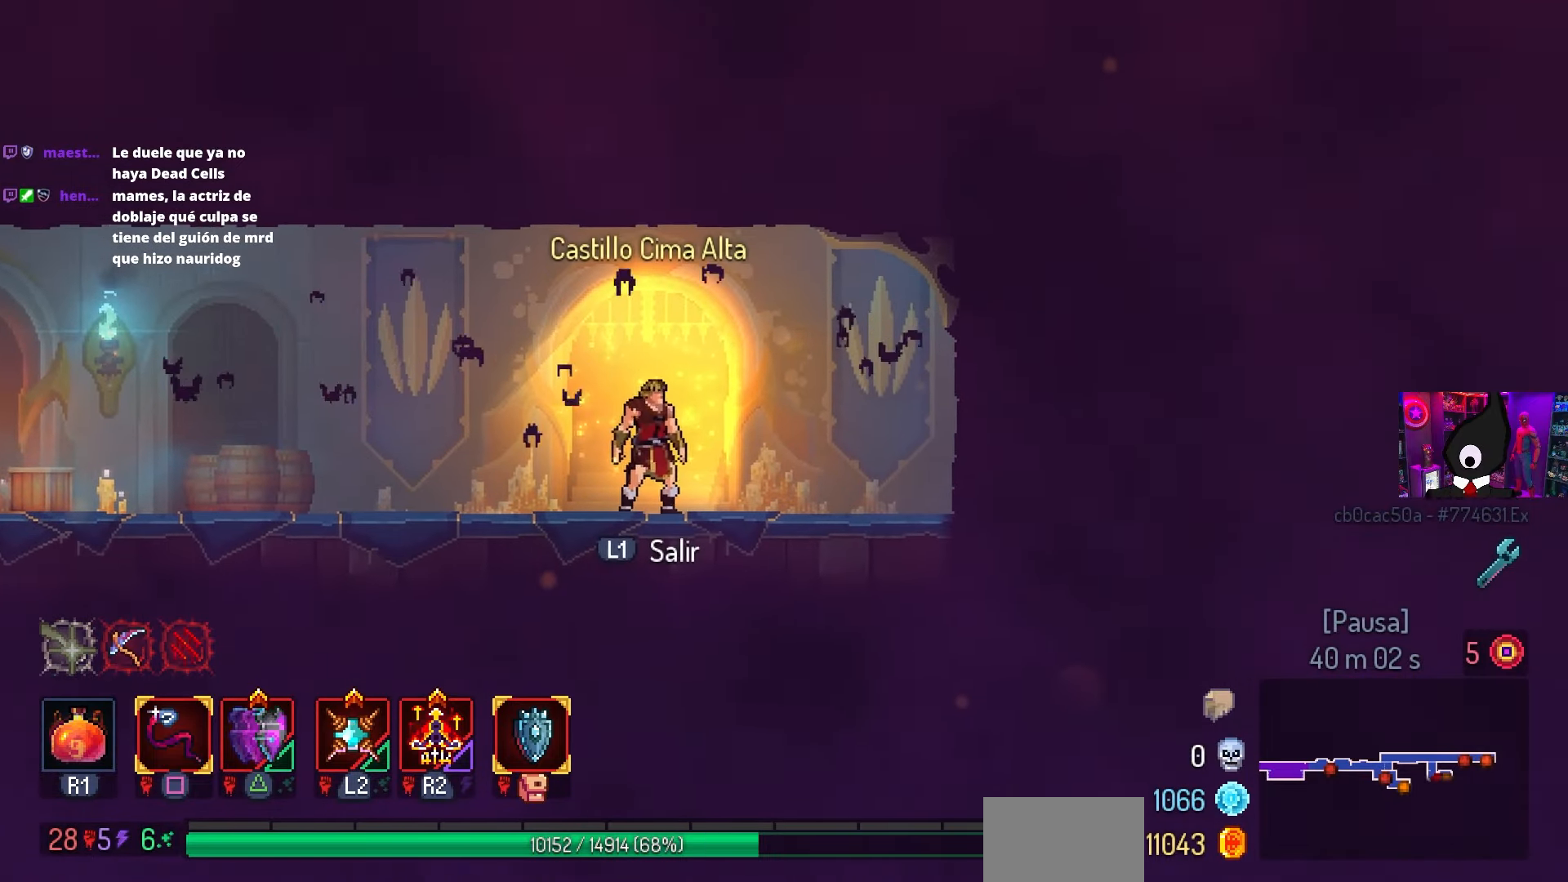
{"buttons": [], "left_stick": "center", "right_stick": "center", "events": [[267, "L1", "down"], [450, "L1", "up"]]}
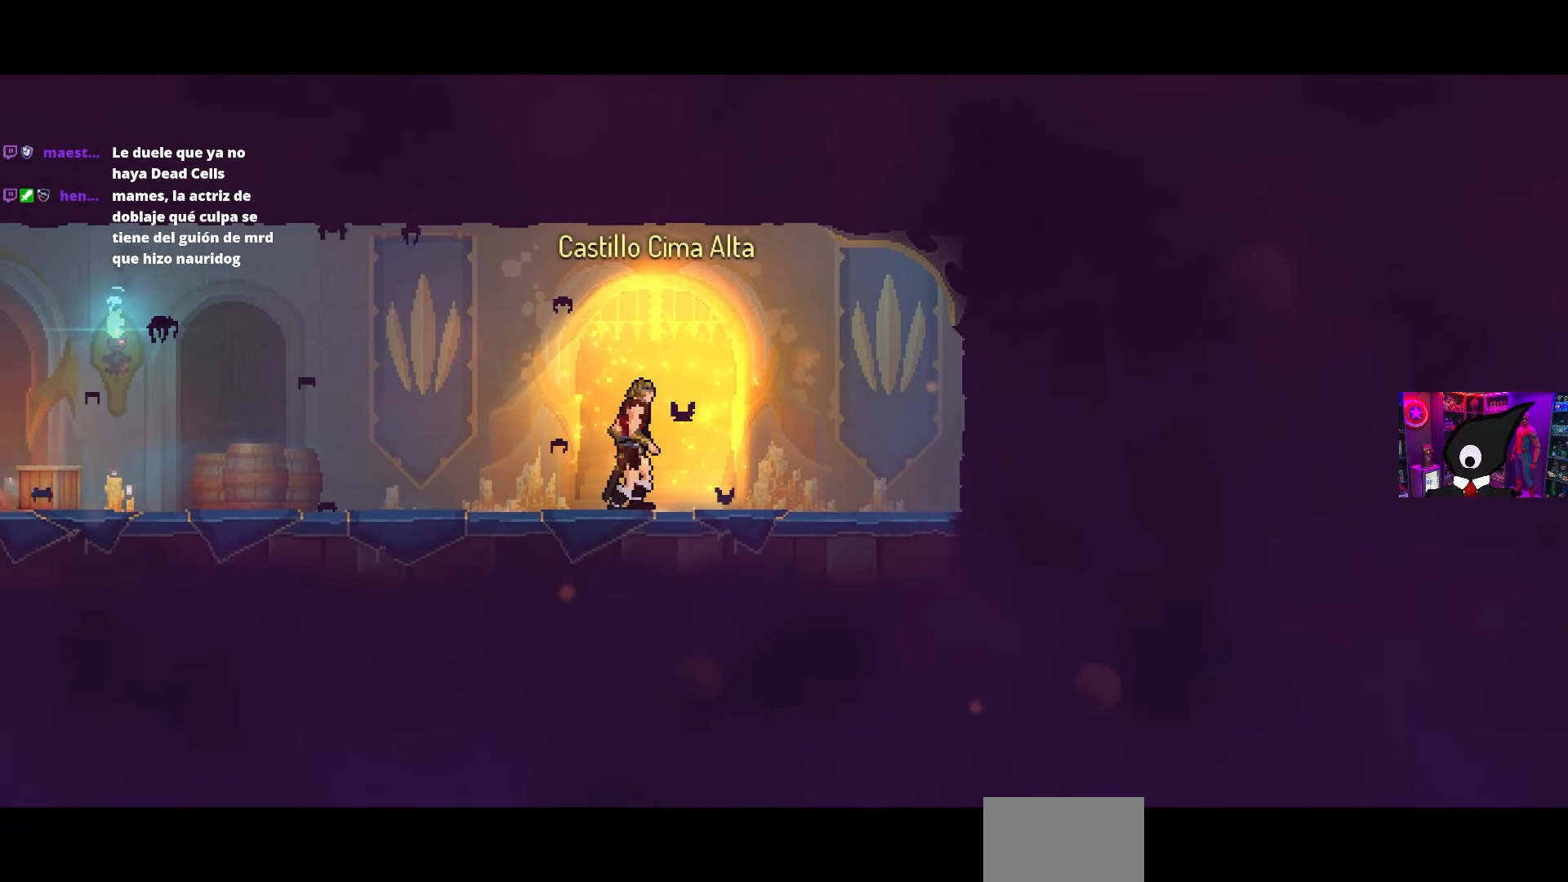
{"buttons": ["DPAD_RIGHT"], "left_stick": "center", "right_stick": "center", "events": [[333, "CROSS", "down"], [333, "DPAD_RIGHT", "down"], [417, "CROSS", "up"]]}
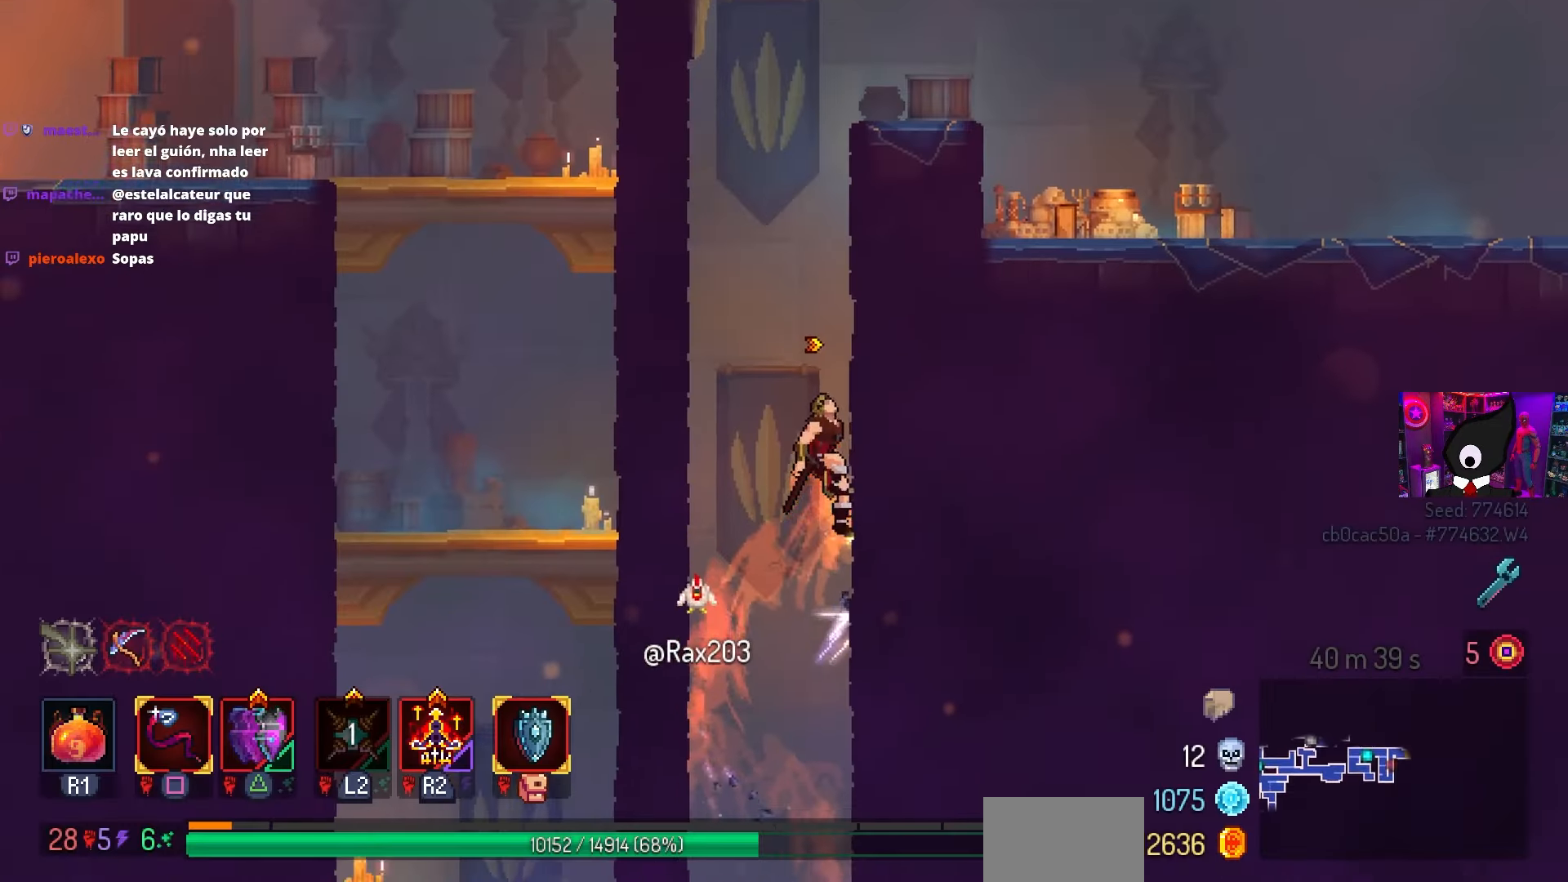
{"buttons": [], "left_stick": "center", "right_stick": "center", "events": [[67, "CROSS", "down"], [117, "DPAD_RIGHT", "up"], [167, "DPAD_LEFT", "down"], [183, "CROSS", "up"], [350, "CROSS", "down"], [450, "CROSS", "up"], [500, "DPAD_LEFT", "up"]]}
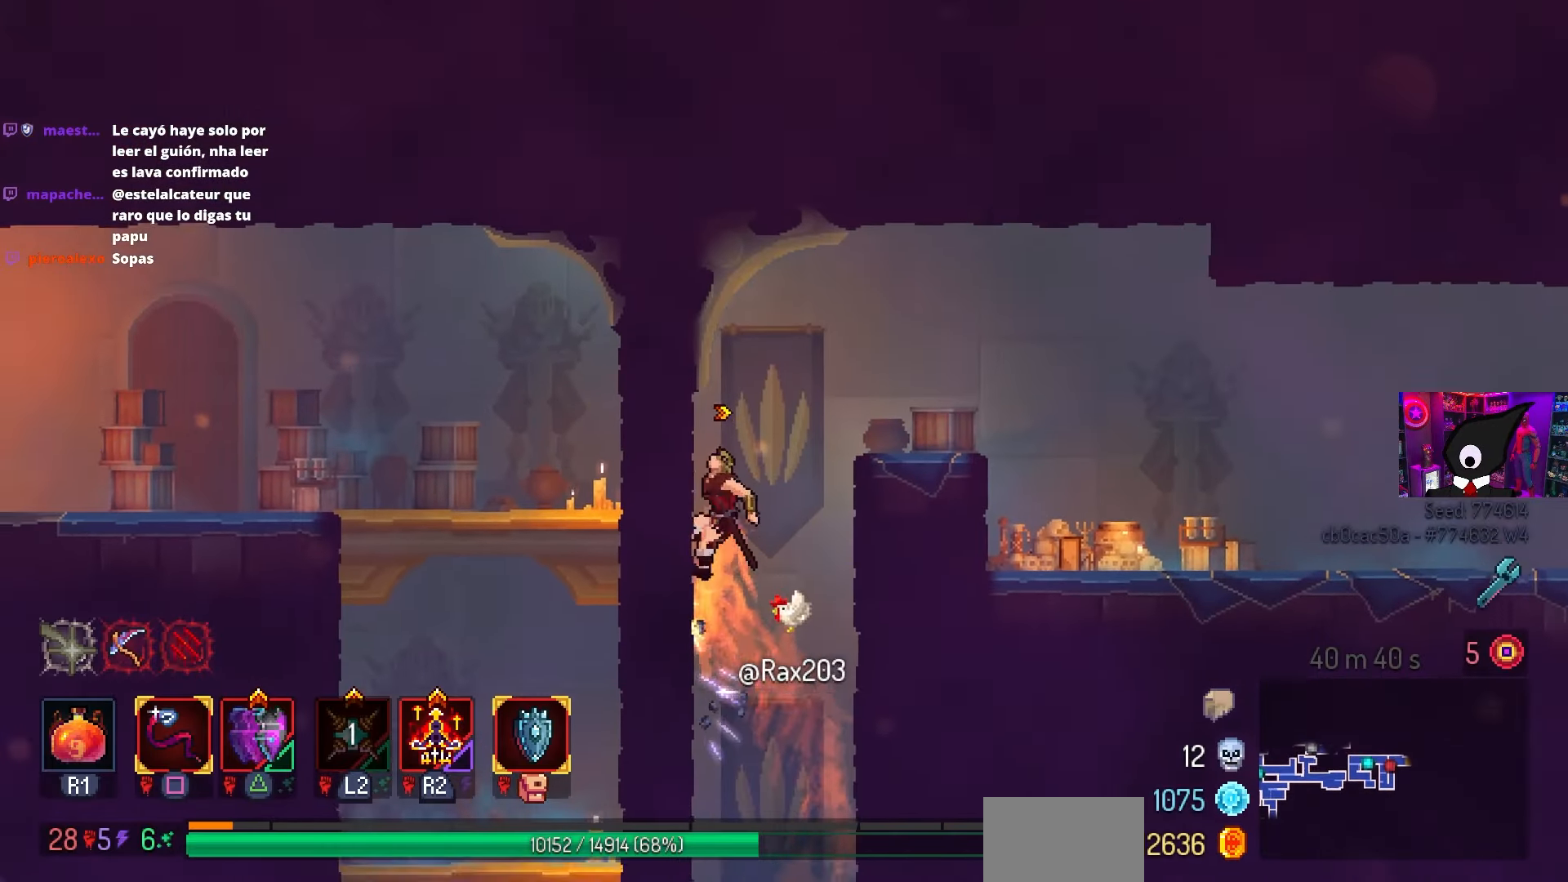
{"buttons": ["DPAD_RIGHT"], "left_stick": "center", "right_stick": "center", "events": [[200, "DPAD_RIGHT", "down"], [217, "CROSS", "down"], [300, "CROSS", "up"]]}
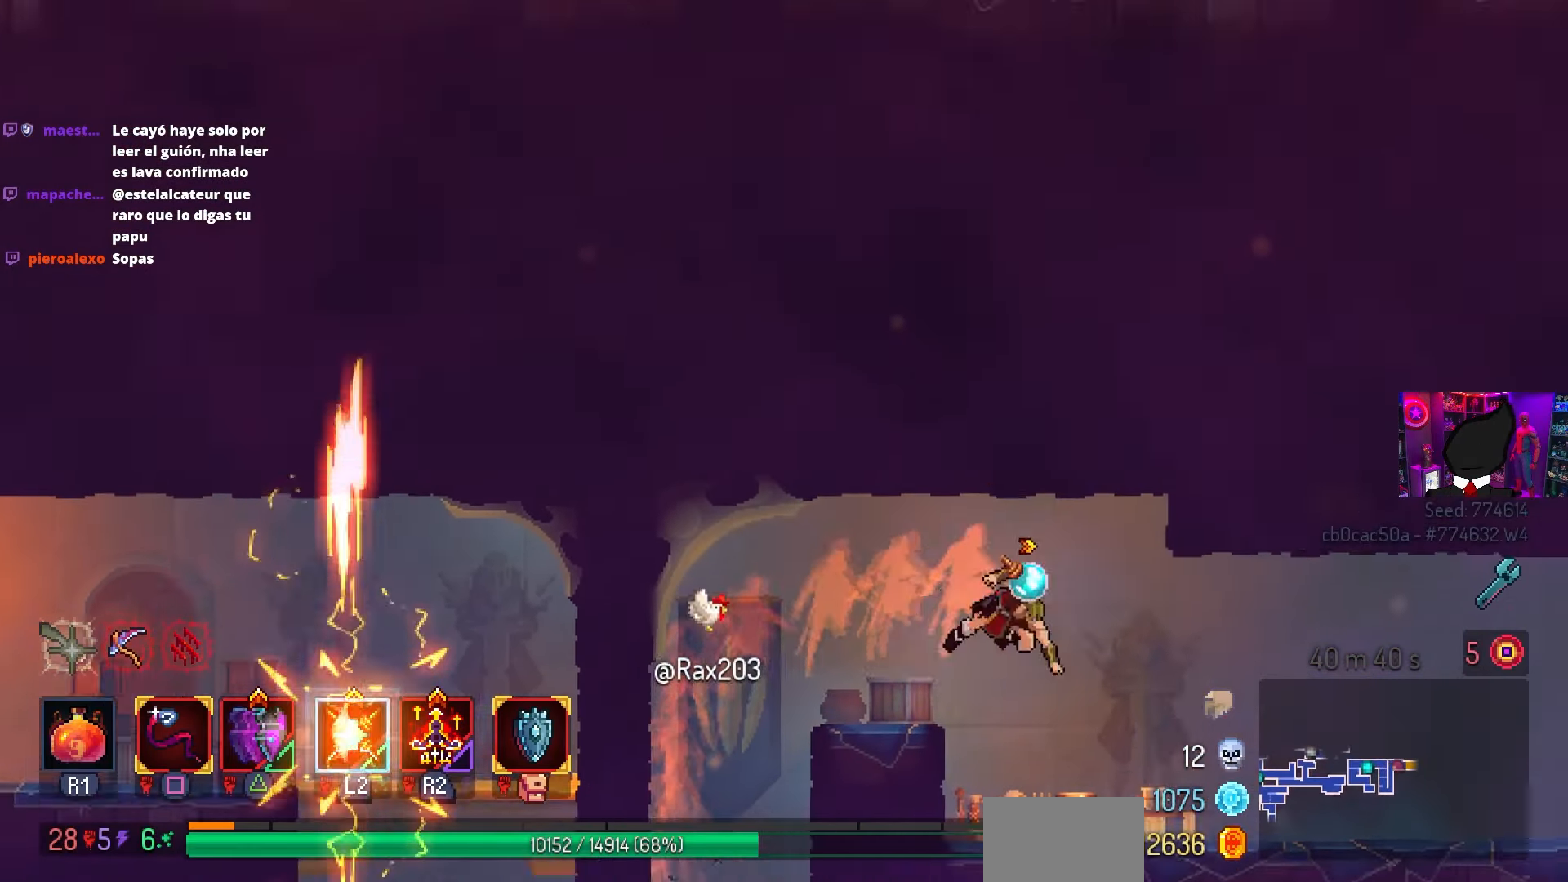
{"buttons": ["L3"], "left_stick": "center", "right_stick": "center", "events": [[17, "CIRCLE", "down"], [117, "CIRCLE", "up"], [217, "DPAD_RIGHT", "up"], [467, "L3", "down"]]}
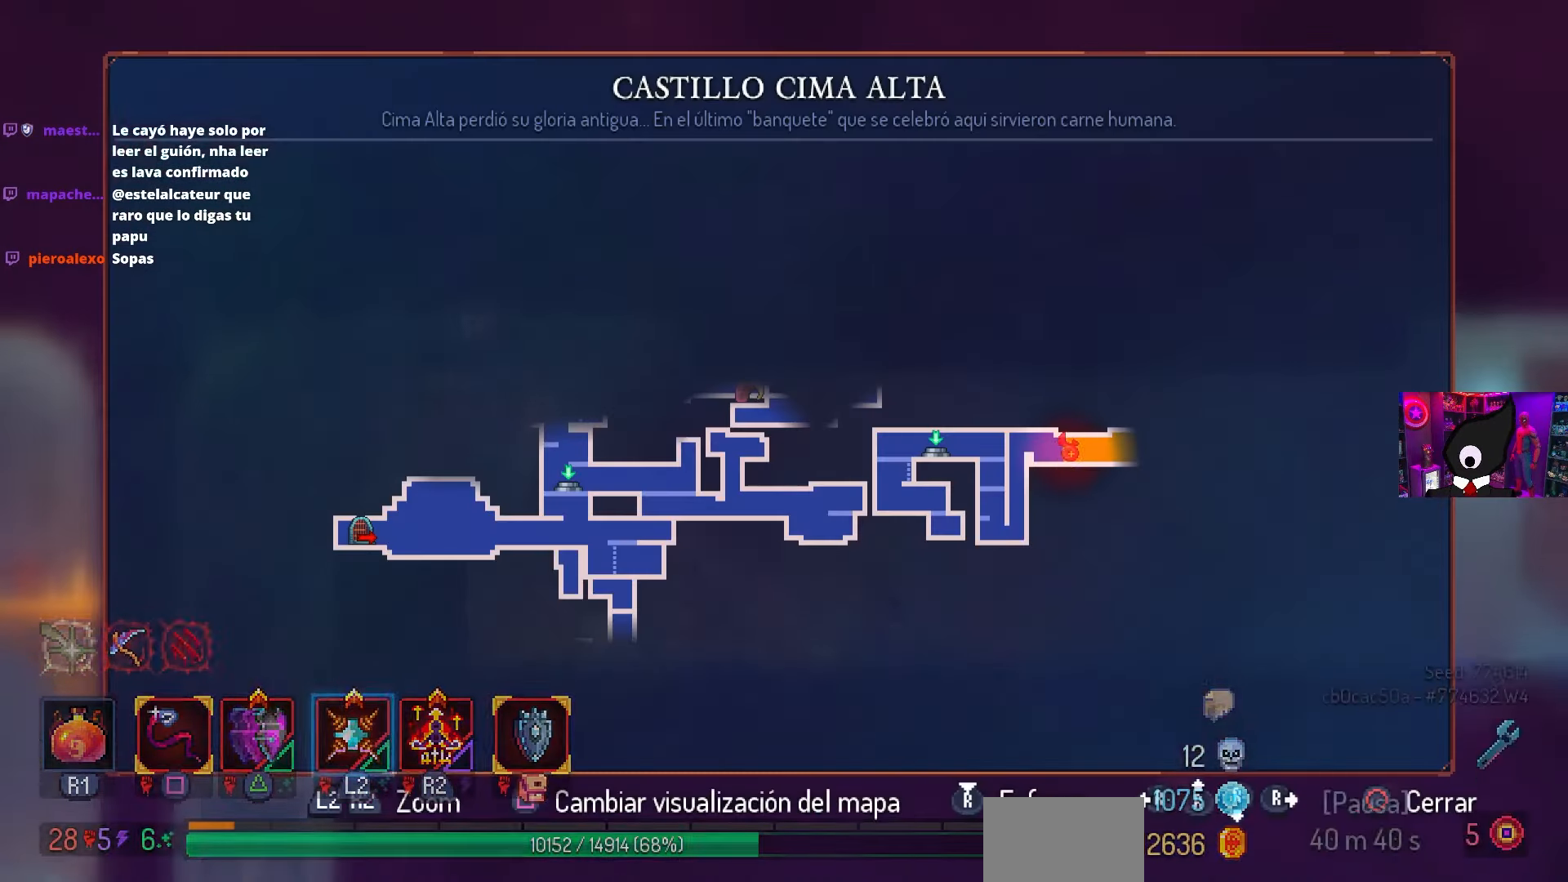
{"buttons": [], "left_stick": "center", "right_stick": "center", "events": [[100, "L3", "up"]]}